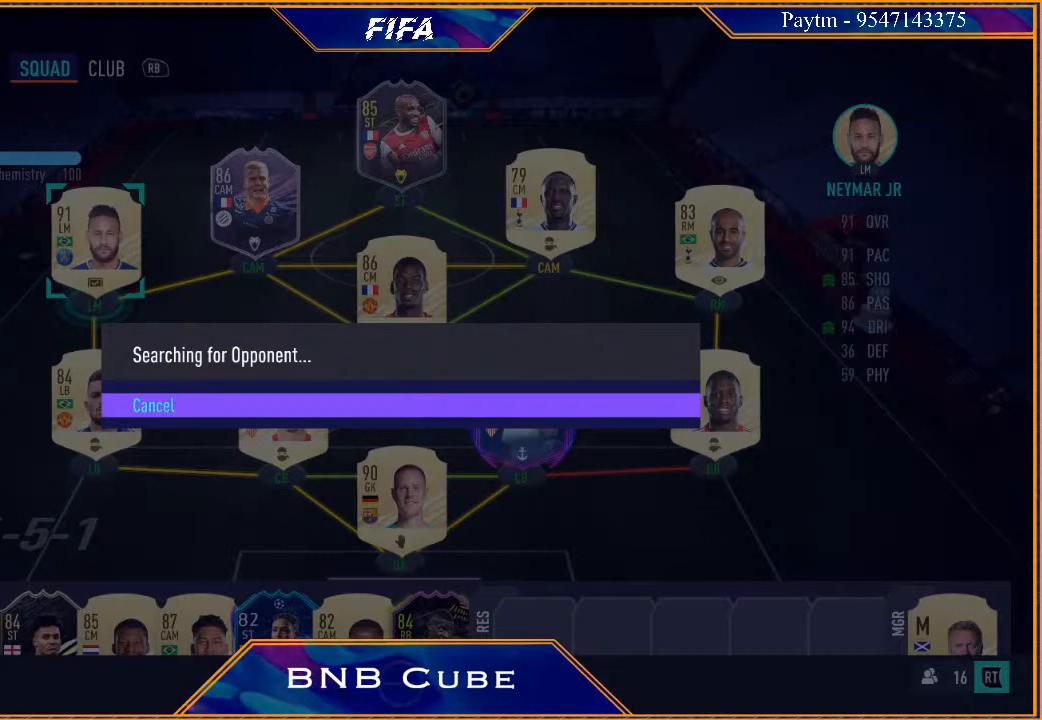
Gameplay with a controller (Xbox layout); each line is a JSON object with the inputs held at the frame after it. "events" lists button and stick changes between this image and that frame as [ms after this image, input, new state], when the widget could be followed in between. Not read: L3.
{"buttons": [], "left_stick": "center", "right_stick": "center", "events": [[133, "A", "down"], [233, "A", "up"]]}
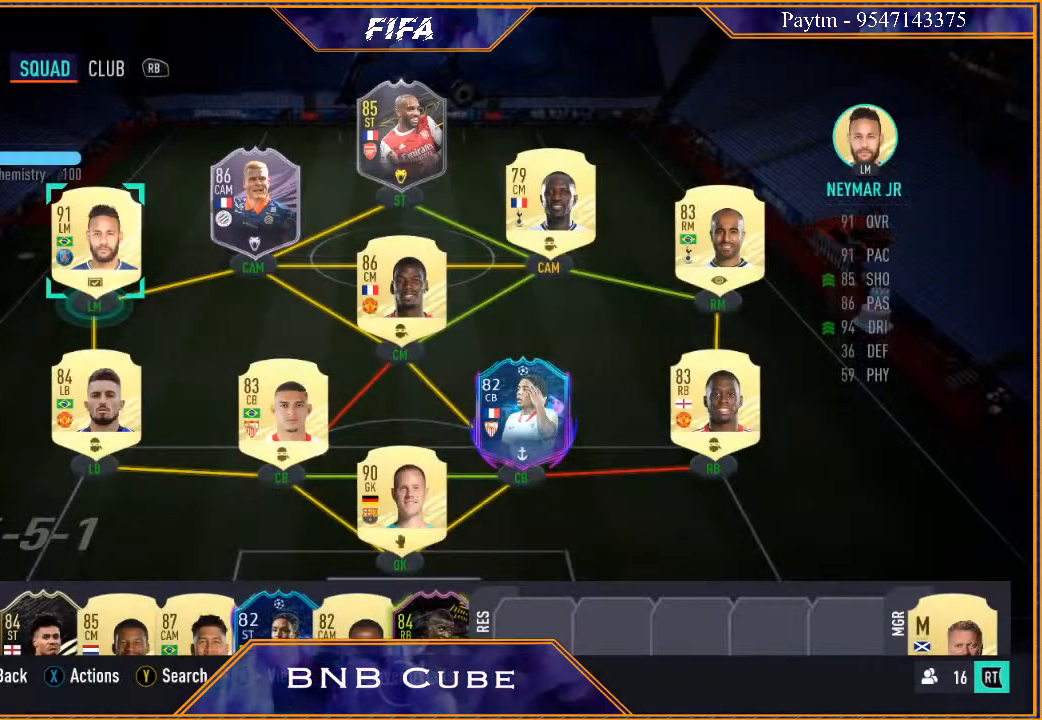
{"buttons": [], "left_stick": "center", "right_stick": "center", "events": []}
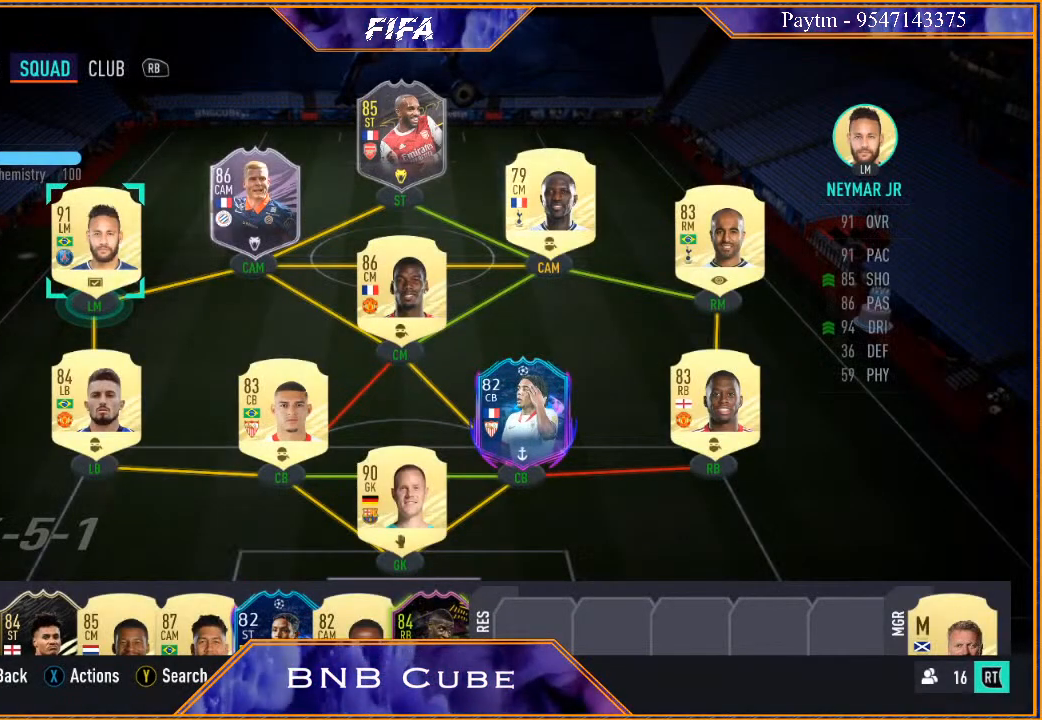
{"buttons": [], "left_stick": "center", "right_stick": "center", "events": []}
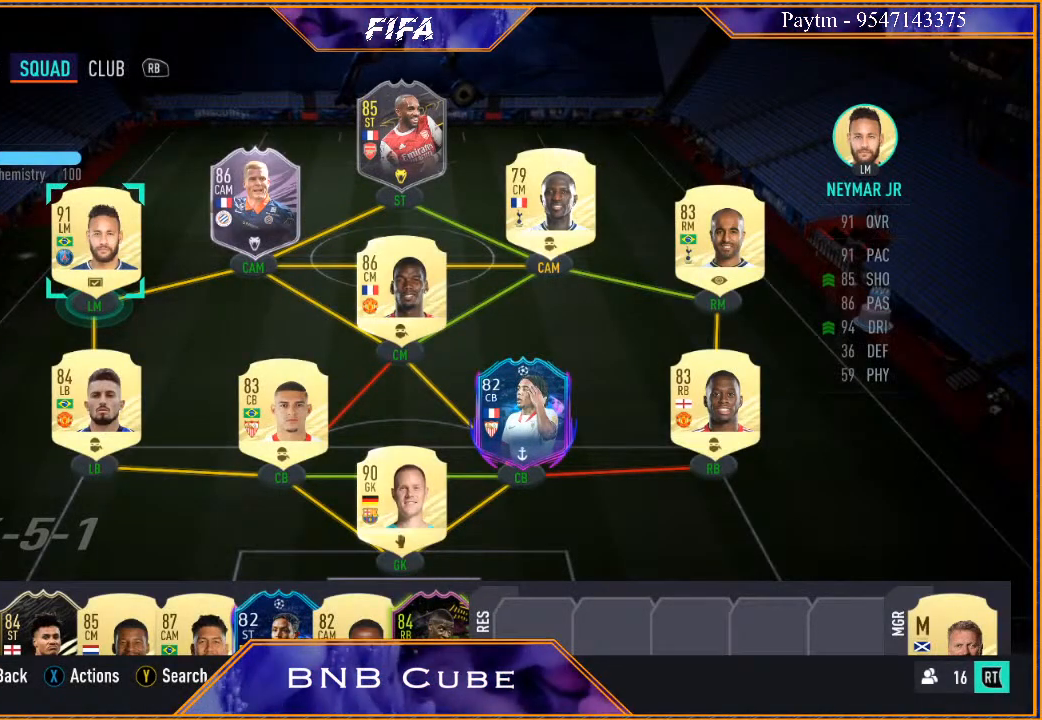
{"buttons": [], "left_stick": "center", "right_stick": "center", "events": [[167, "L2", "down"], [433, "L2", "up"]]}
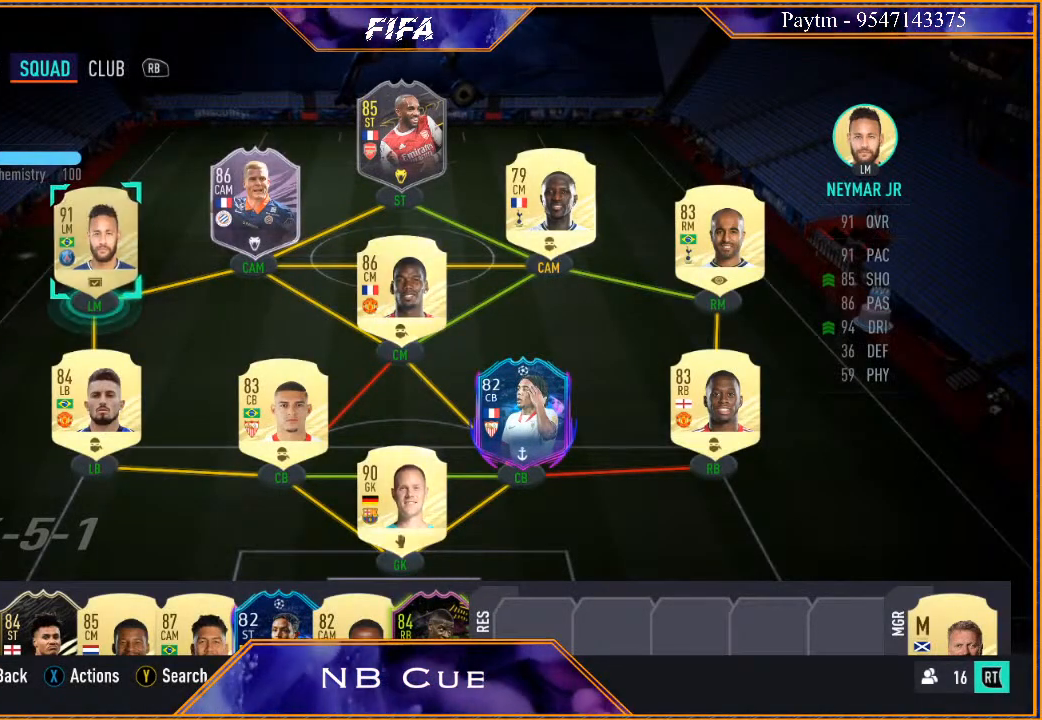
{"buttons": ["L2"], "left_stick": "center", "right_stick": "center", "events": [[333, "L2", "down"]]}
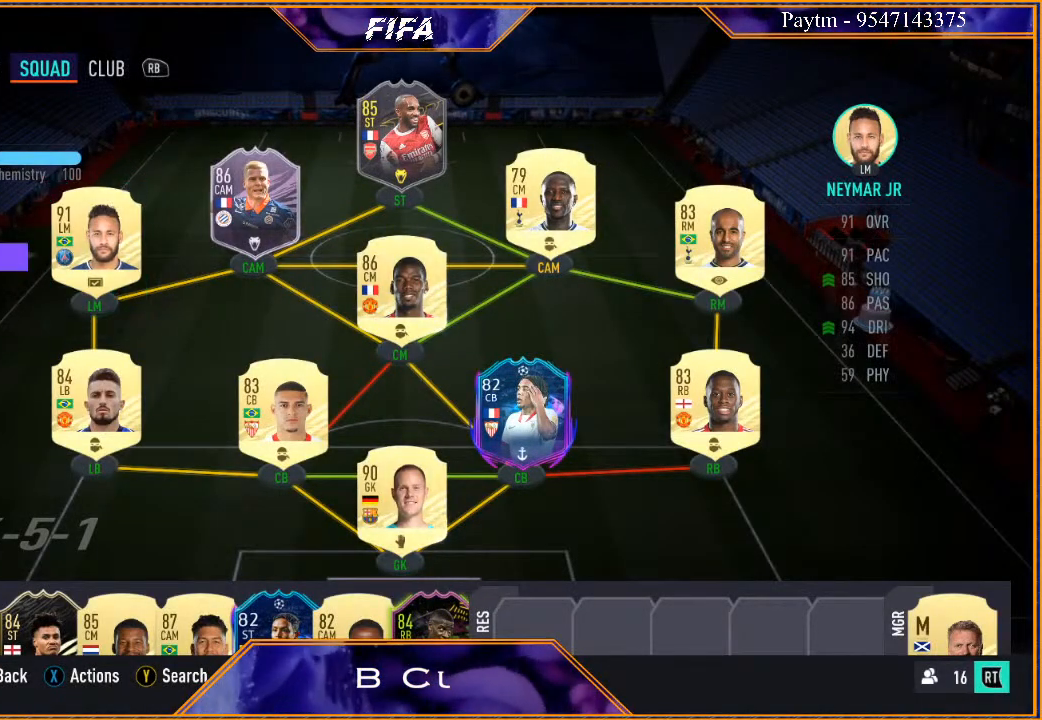
{"buttons": ["A"], "left_stick": "center", "right_stick": "center", "events": [[100, "L2", "up"], [200, "left_stick", "down"], [400, "left_stick", "center"], [433, "A", "down"]]}
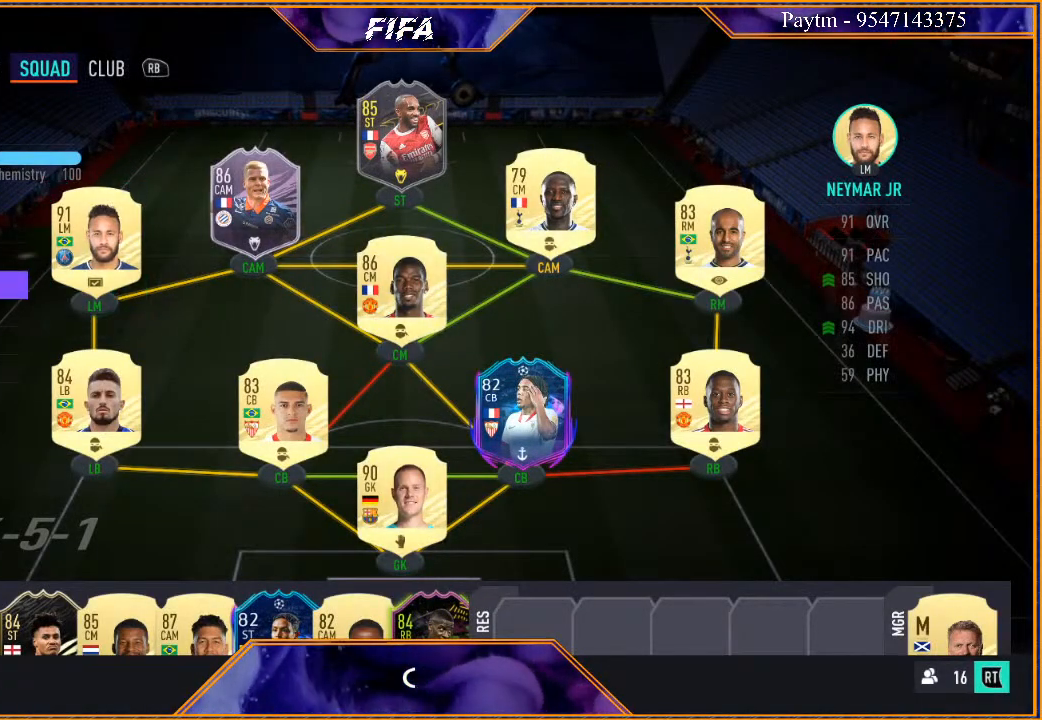
{"buttons": [], "left_stick": "center", "right_stick": "center", "events": [[33, "A", "up"]]}
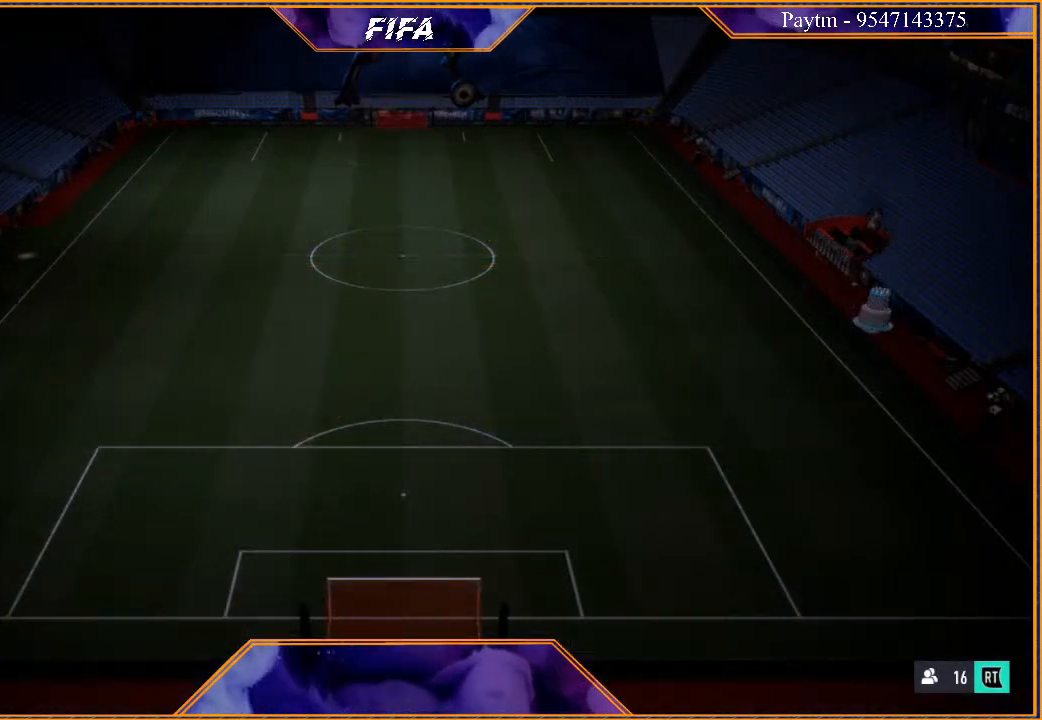
{"buttons": [], "left_stick": "center", "right_stick": "center", "events": []}
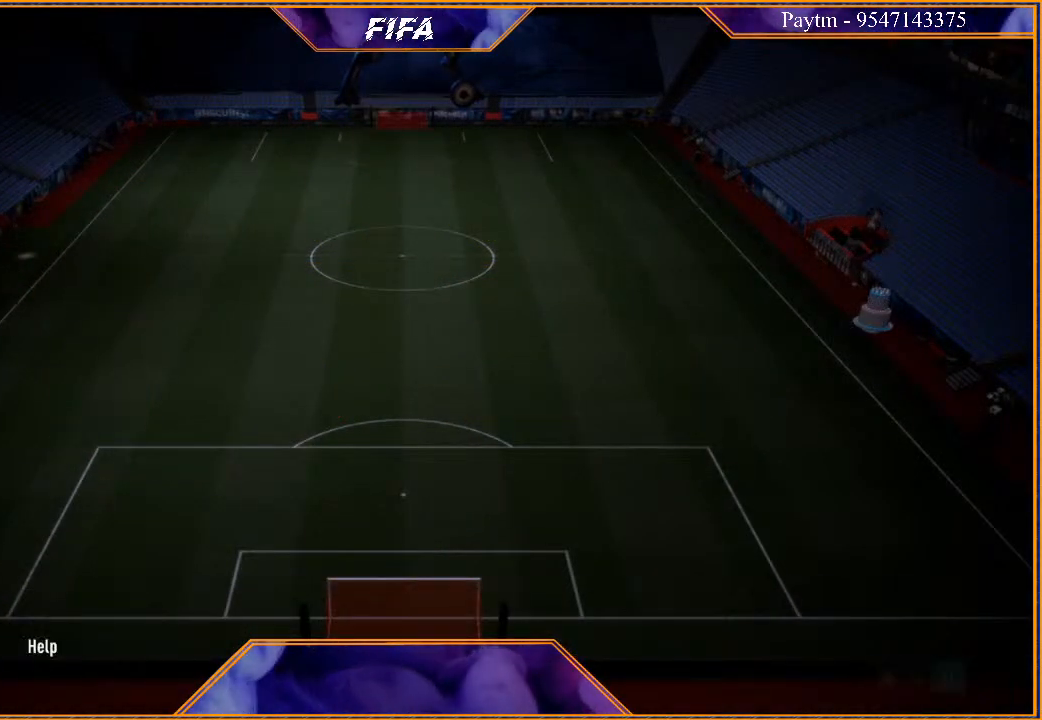
{"buttons": ["L2"], "left_stick": "center", "right_stick": "center", "events": [[367, "L2", "down"]]}
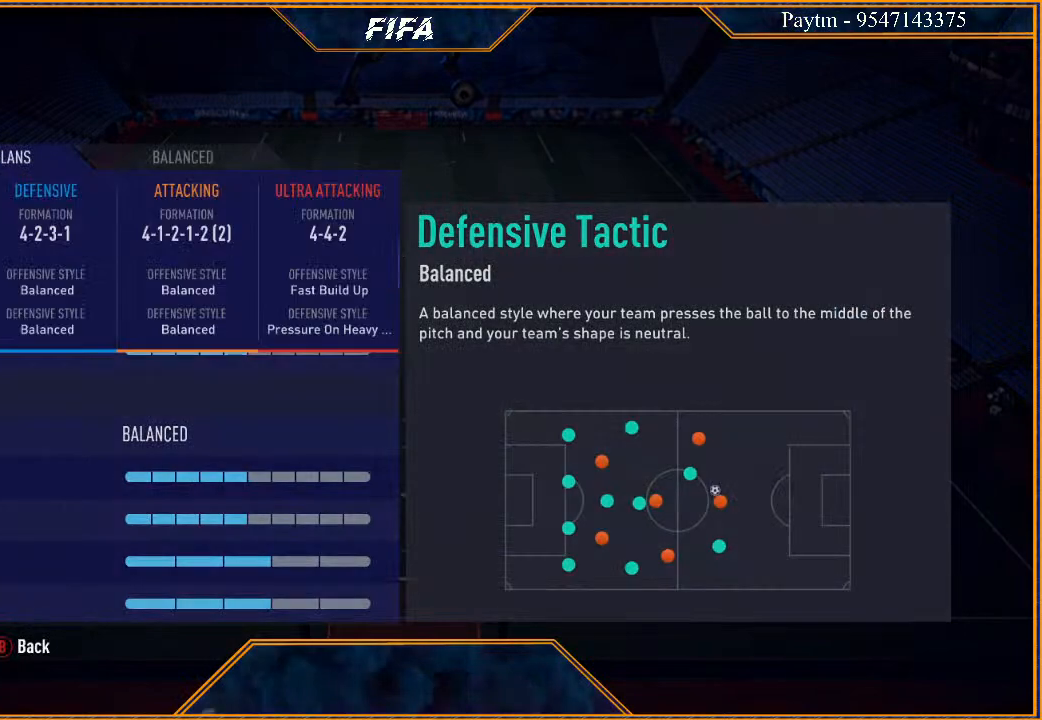
{"buttons": [], "left_stick": "center", "right_stick": "center", "events": [[167, "L2", "up"], [367, "DPAD_RIGHT", "down"], [500, "DPAD_RIGHT", "up"]]}
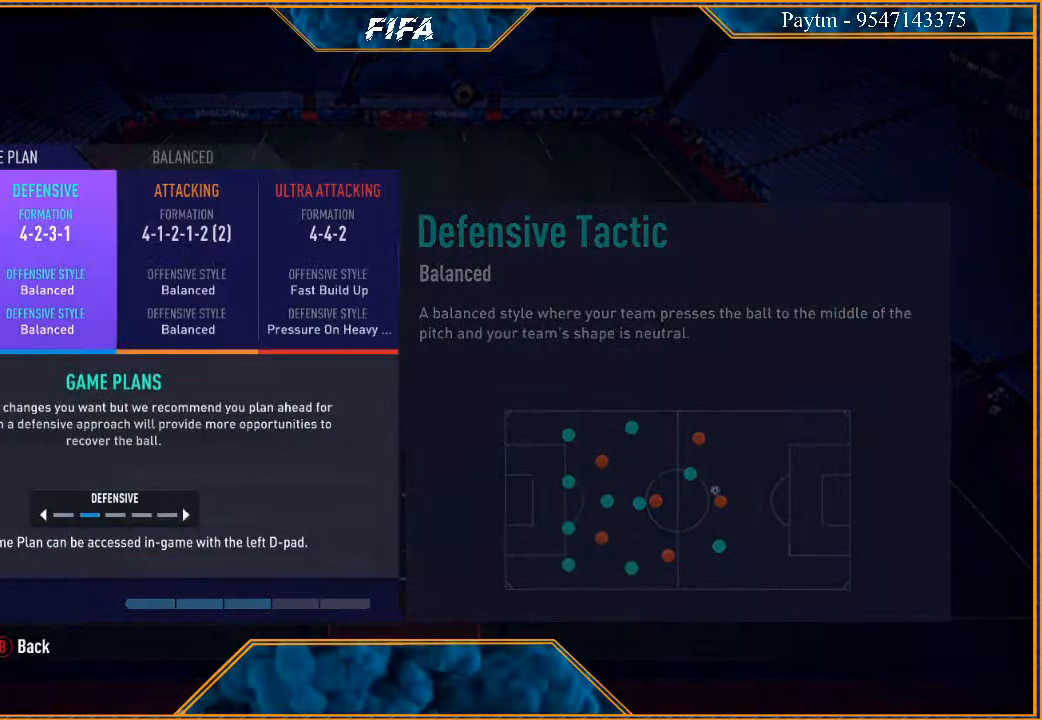
{"buttons": [], "left_stick": "center", "right_stick": "center", "events": [[167, "DPAD_RIGHT", "down"], [300, "DPAD_RIGHT", "up"], [400, "A", "down"], [500, "A", "up"]]}
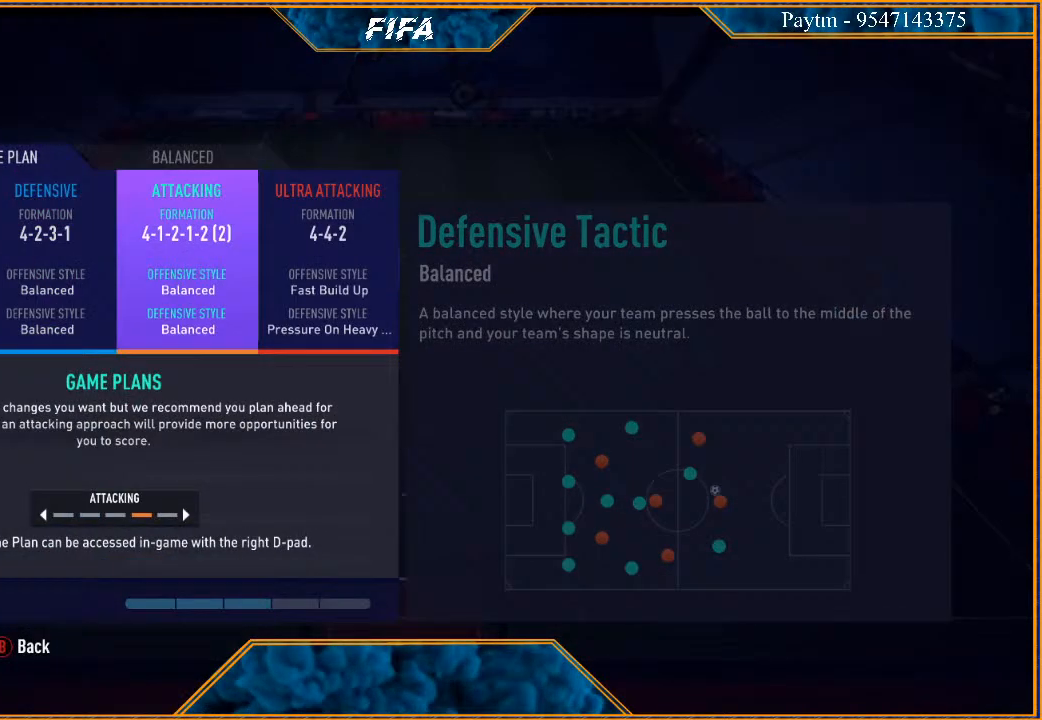
{"buttons": ["R1"], "left_stick": "center", "right_stick": "center", "events": [[467, "R1", "down"]]}
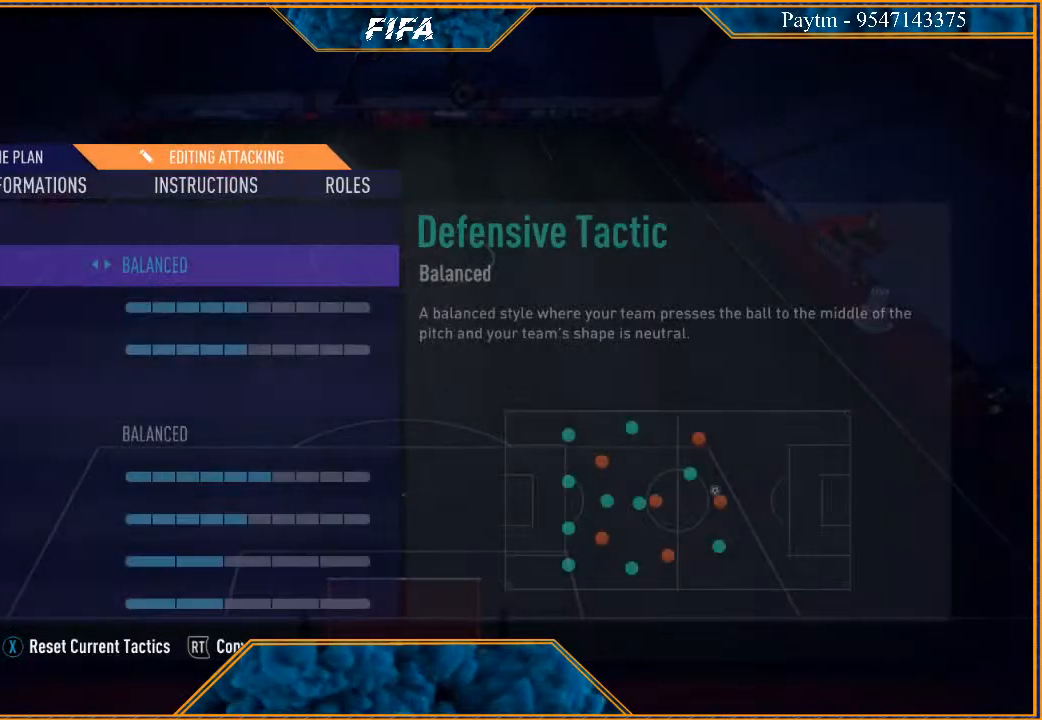
{"buttons": [], "left_stick": "center", "right_stick": "center", "events": [[67, "R1", "up"]]}
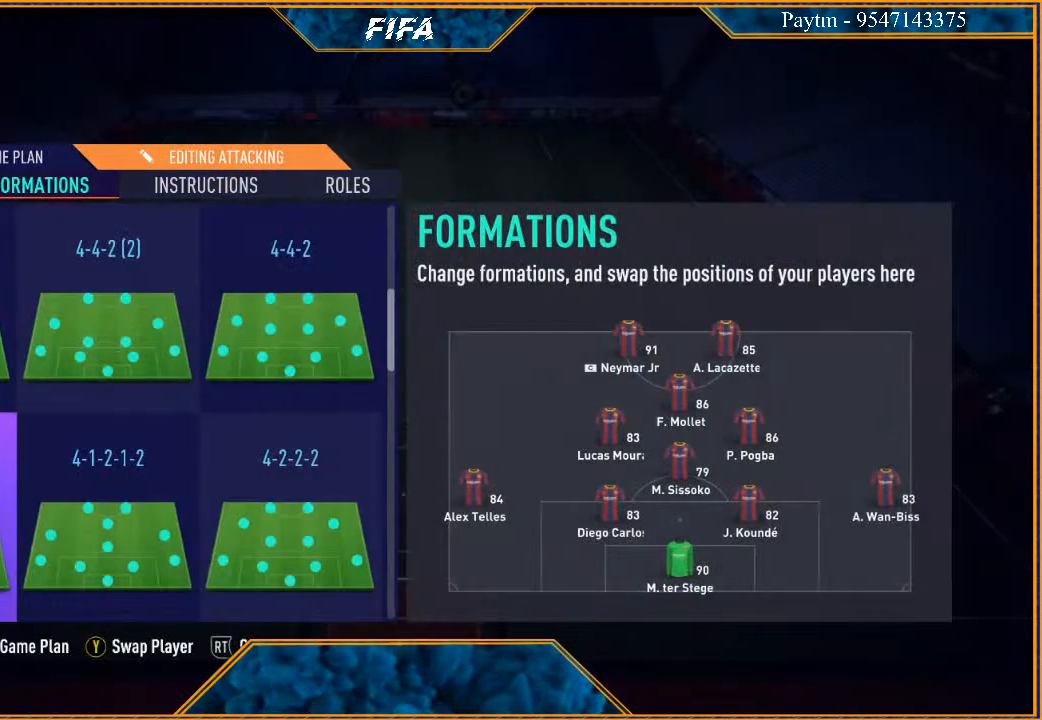
{"buttons": [], "left_stick": "center", "right_stick": "center", "events": []}
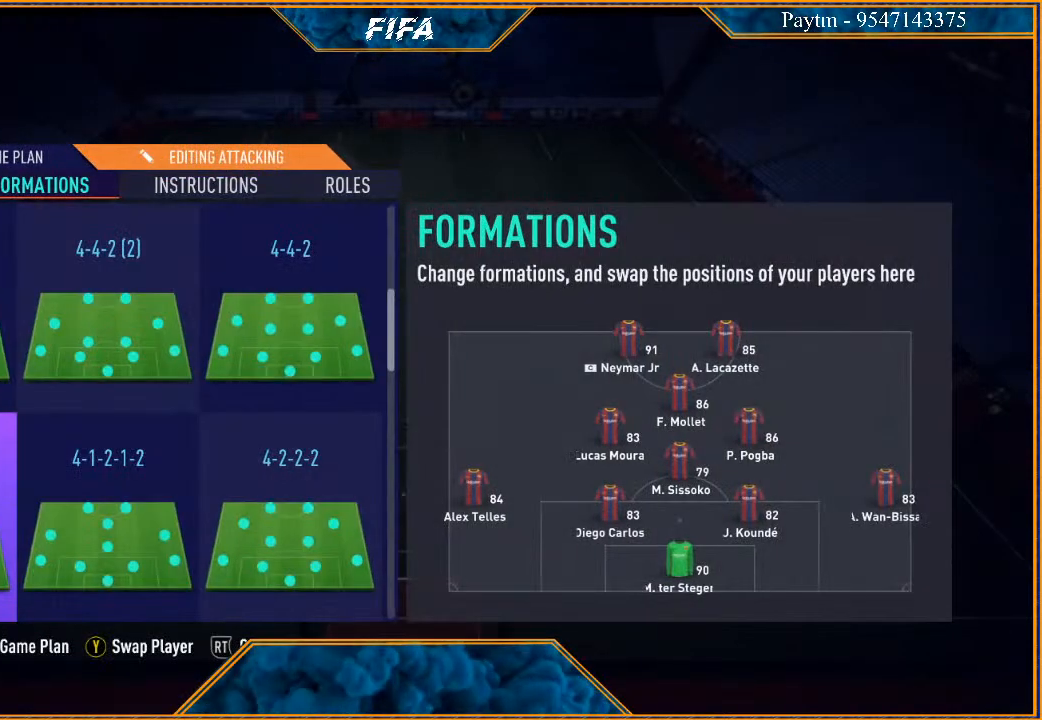
{"buttons": [], "left_stick": "center", "right_stick": "center", "events": [[100, "Y", "down"], [200, "Y", "up"]]}
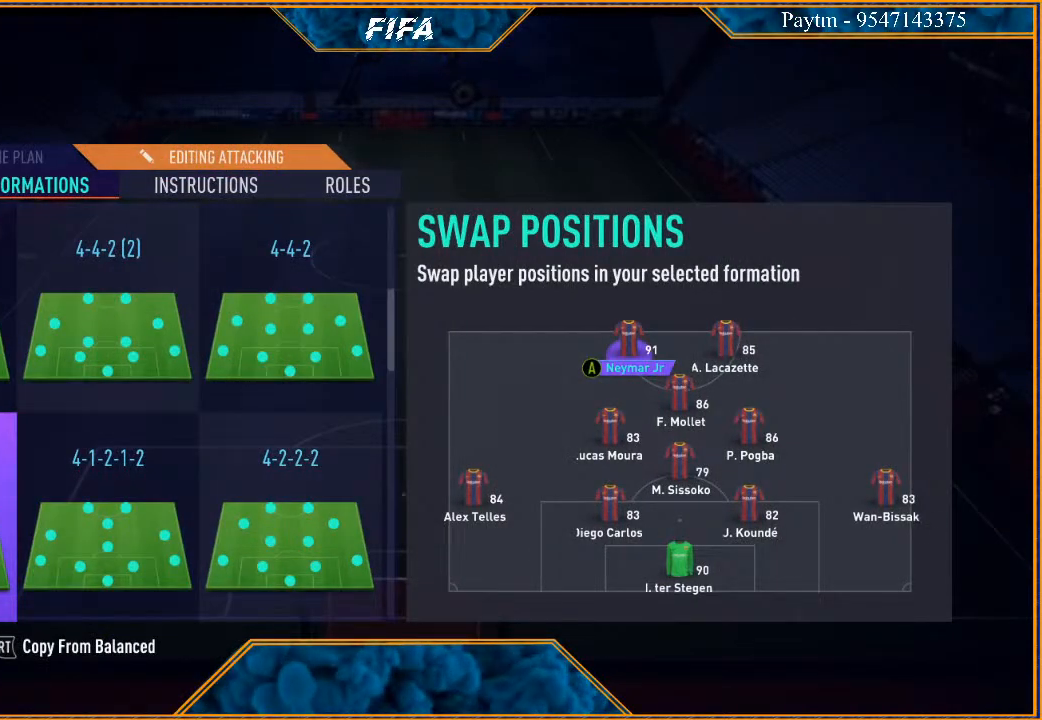
{"buttons": ["R1"], "left_stick": "center", "right_stick": "center", "events": [[500, "R1", "down"]]}
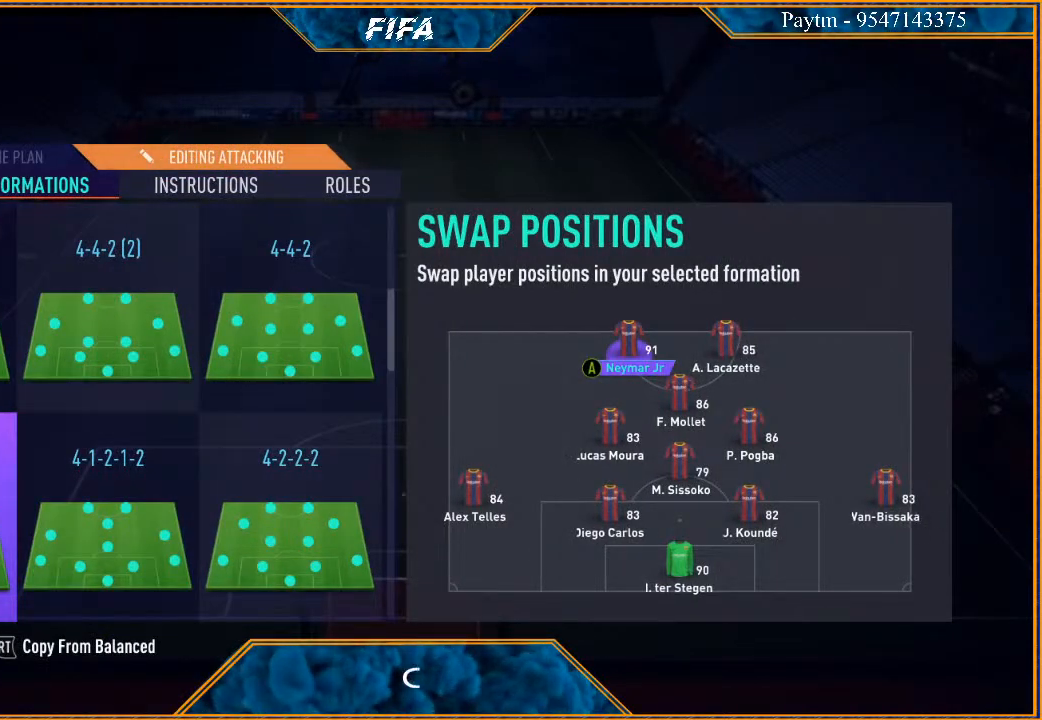
{"buttons": [], "left_stick": "center", "right_stick": "center", "events": [[100, "R1", "up"]]}
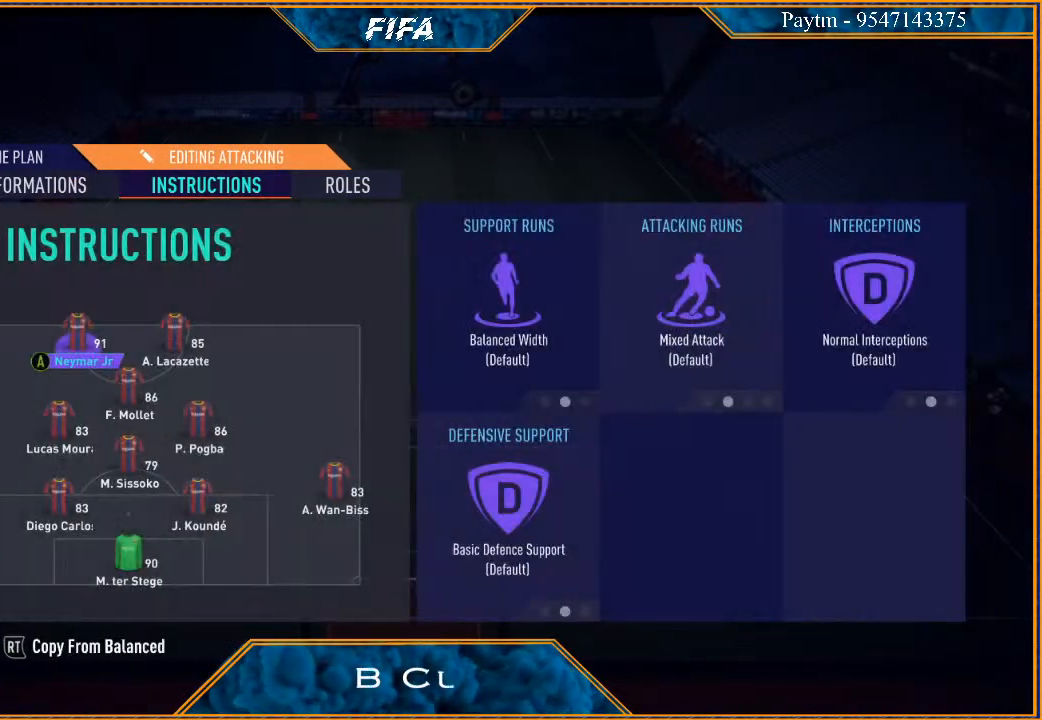
{"buttons": [], "left_stick": "right", "right_stick": "center", "events": [[433, "left_stick", "right"]]}
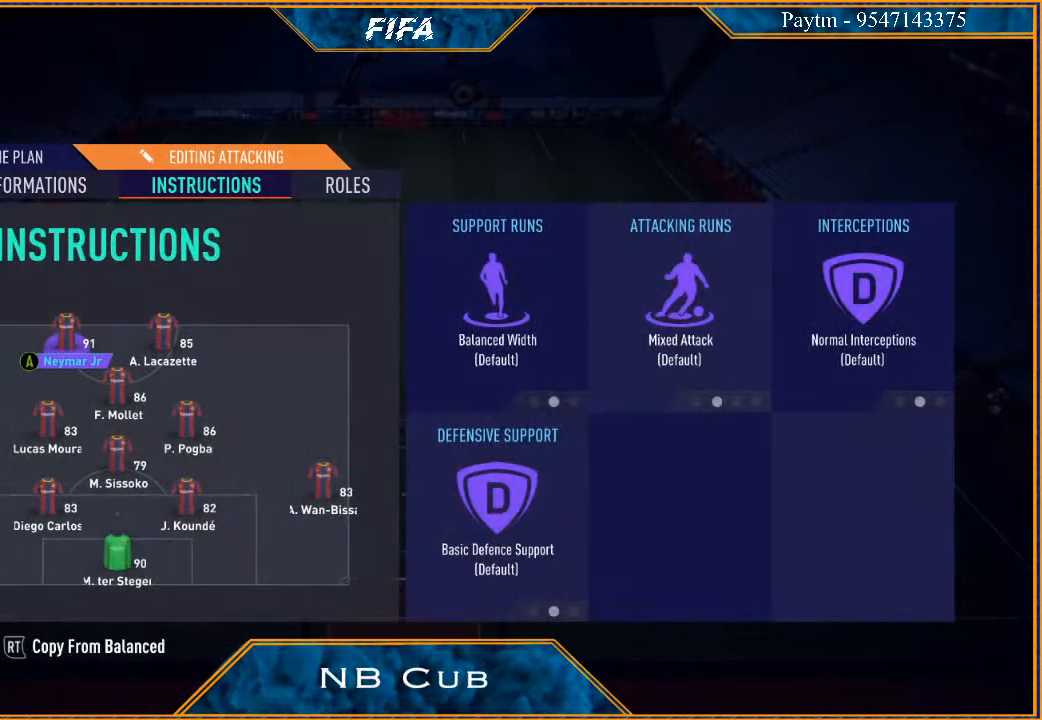
{"buttons": [], "left_stick": "center", "right_stick": "center", "events": [[100, "left_stick", "center"], [267, "A", "down"], [367, "A", "up"]]}
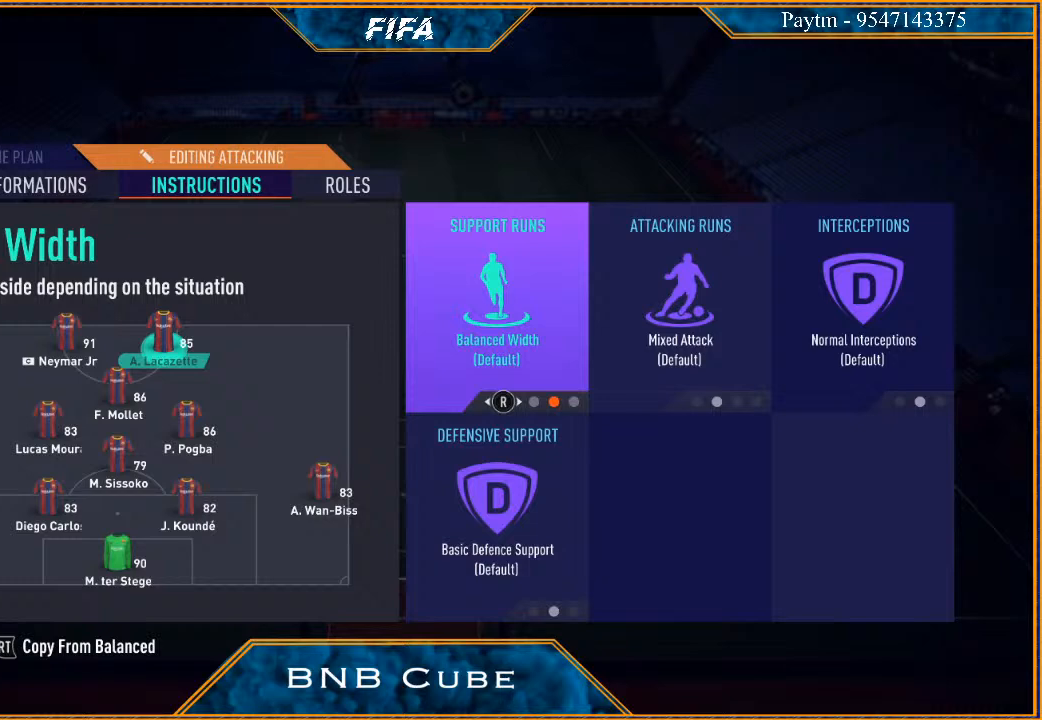
{"buttons": [], "left_stick": "right", "right_stick": "center", "events": [[500, "left_stick", "right"]]}